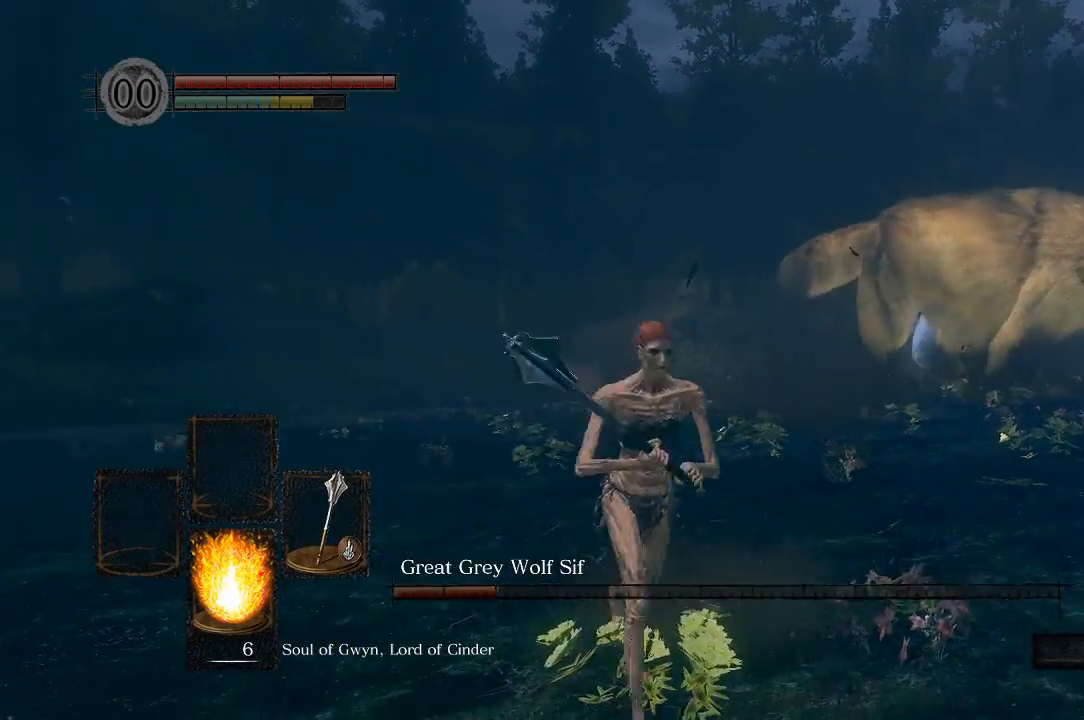
Gameplay with a controller (Xbox layout); each line is a JSON object with the inputs held at the frame after it. "events" lists button and stick changes between this image and that frame as [ms after this image, input, new state], when the widget could be followed in between.
{"buttons": ["L1"], "left_stick": "up-left", "right_stick": "center", "events": [[50, "L1", "down"], [183, "left_stick", "up-right"], [283, "left_stick", "up"], [467, "left_stick", "up-left"]]}
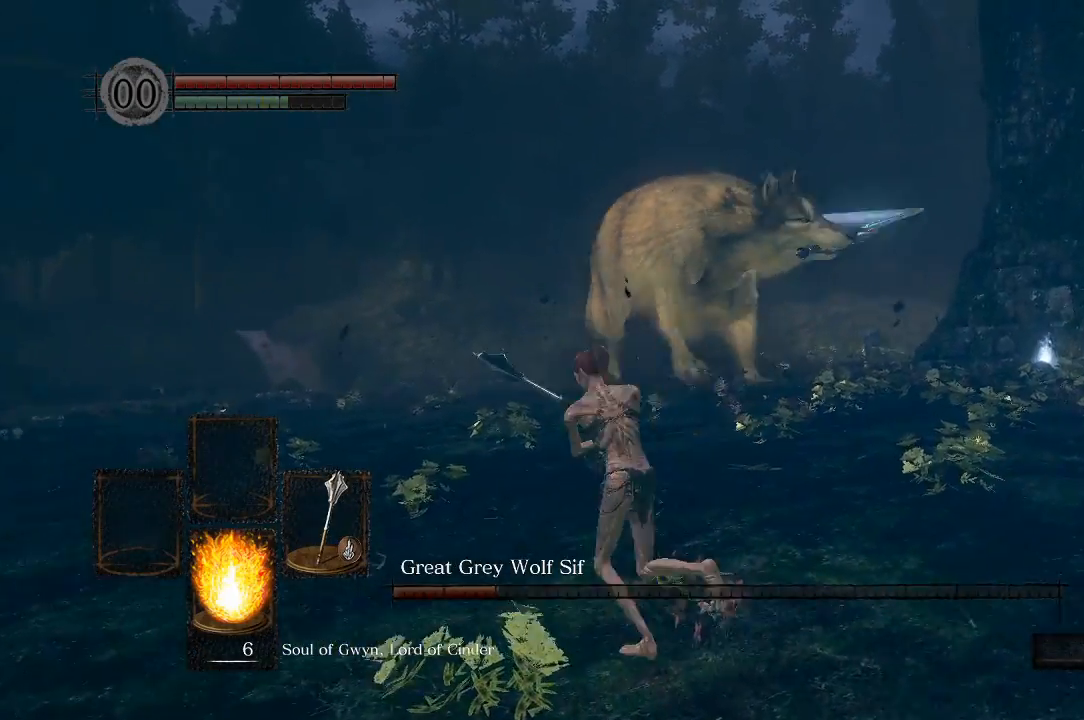
{"buttons": [], "left_stick": "center", "right_stick": "center", "events": [[133, "L1", "up"], [183, "left_stick", "left"], [300, "left_stick", "down-left"], [450, "left_stick", "center"]]}
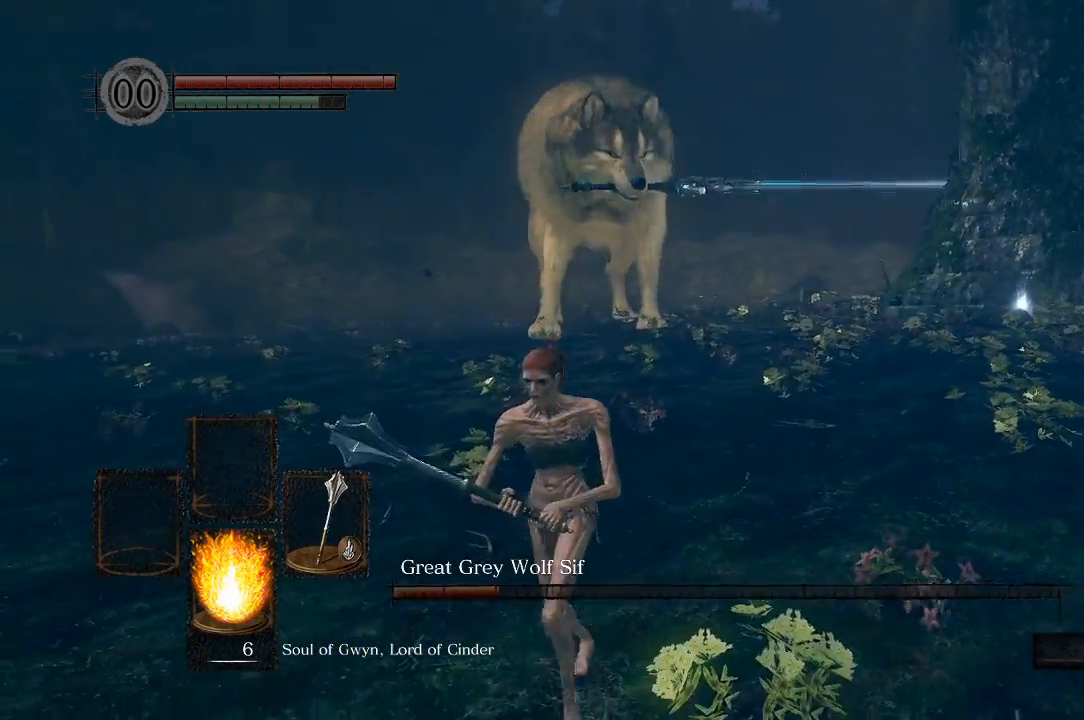
{"buttons": [], "left_stick": "down-right", "right_stick": "center"}
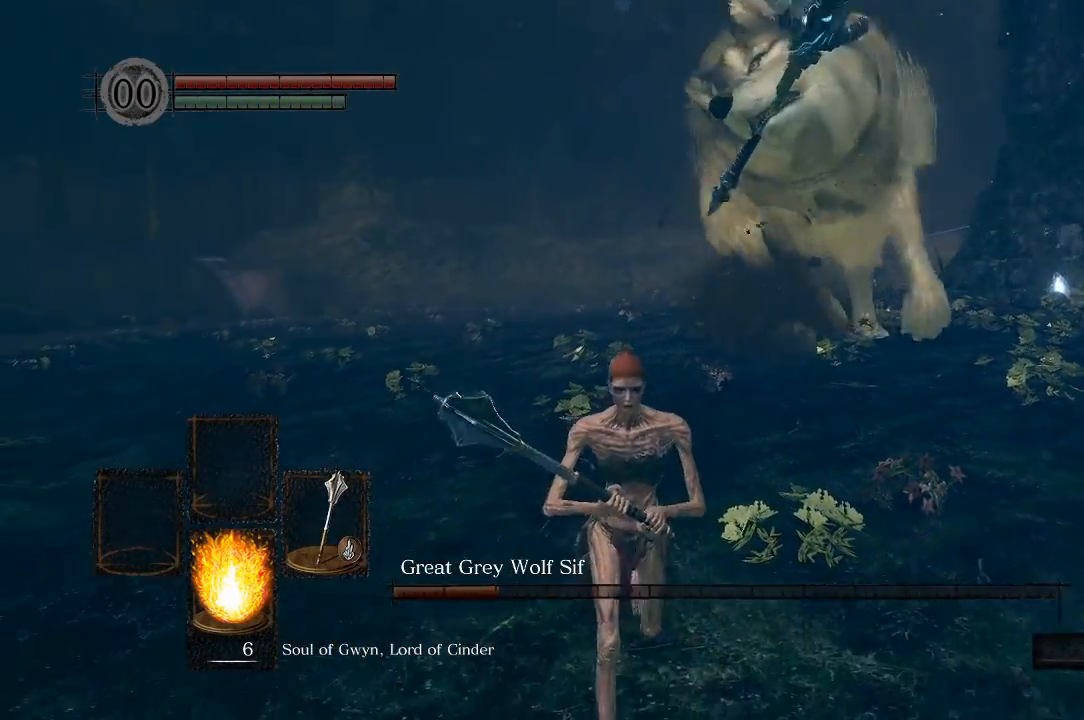
{"buttons": [], "left_stick": "down-right", "right_stick": "center", "events": []}
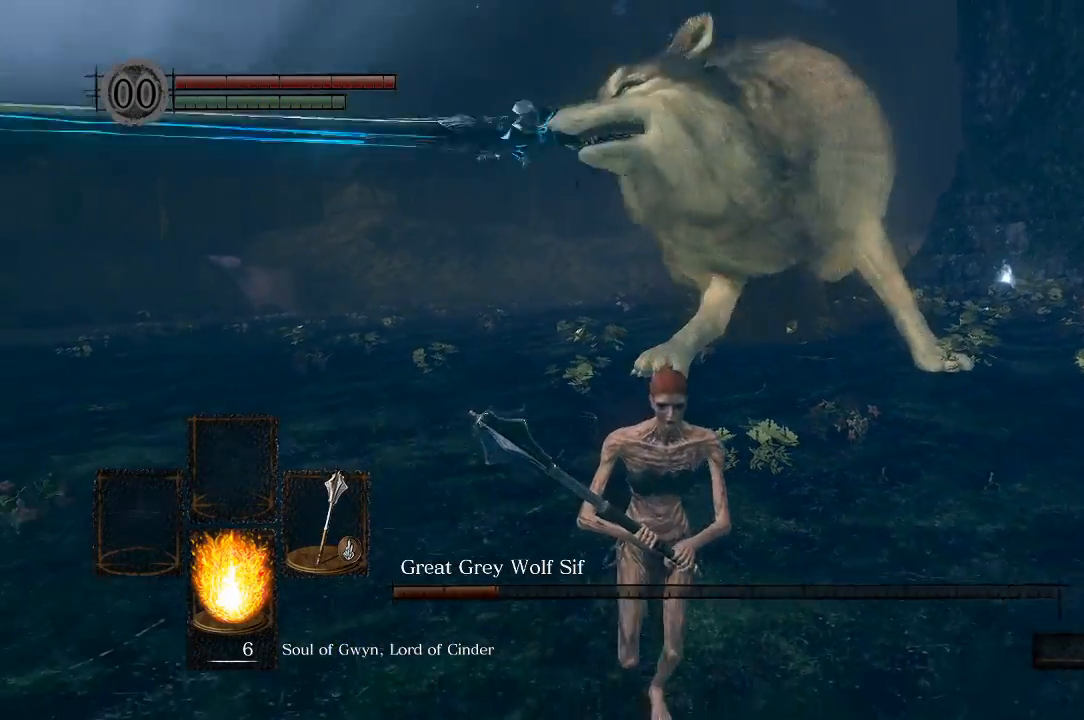
{"buttons": [], "left_stick": "down-right", "right_stick": "left", "events": [[300, "right_stick", "left"]]}
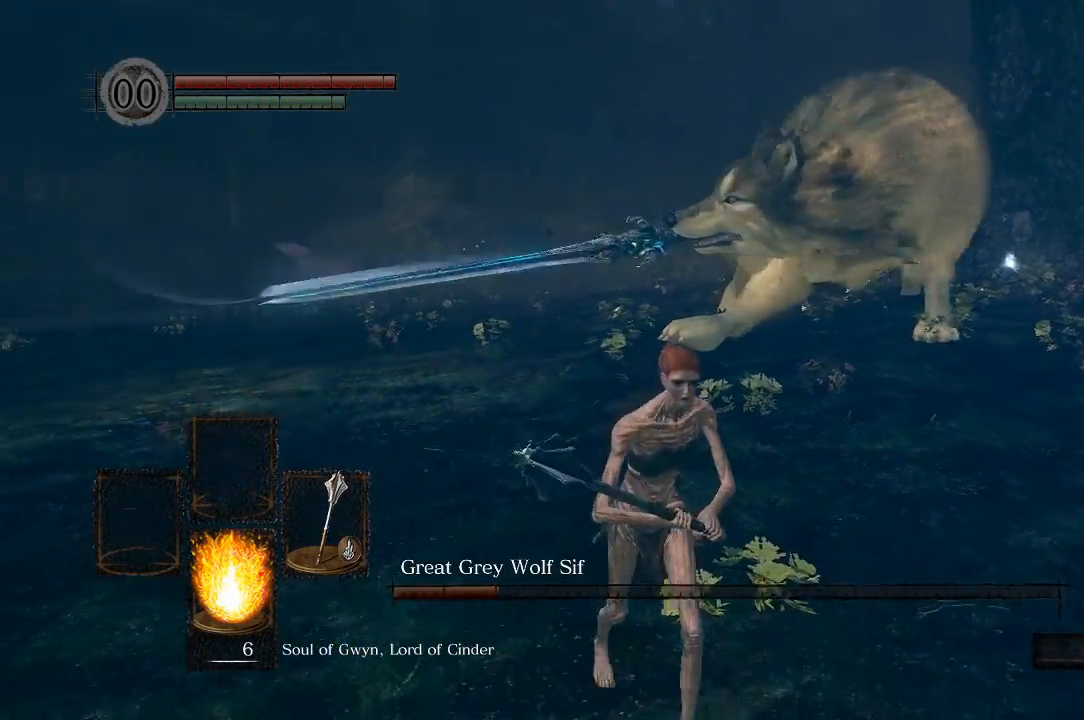
{"buttons": [], "left_stick": "down-right", "right_stick": "left", "events": []}
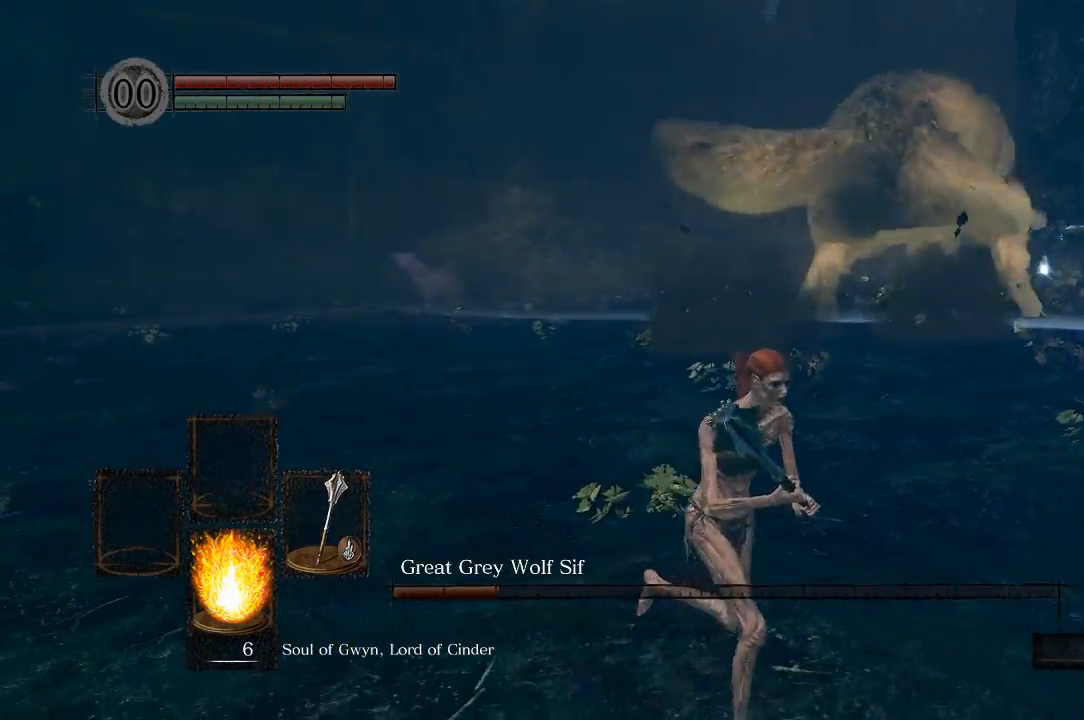
{"buttons": [], "left_stick": "down-right", "right_stick": "left", "events": []}
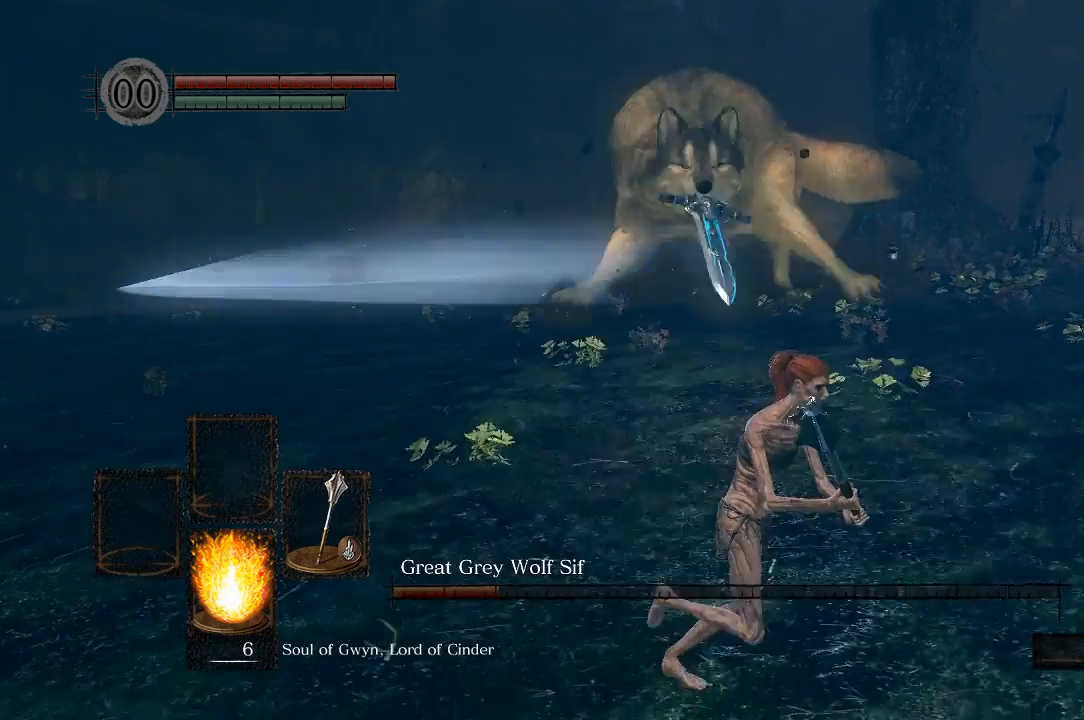
{"buttons": [], "left_stick": "down-right", "right_stick": "left", "events": []}
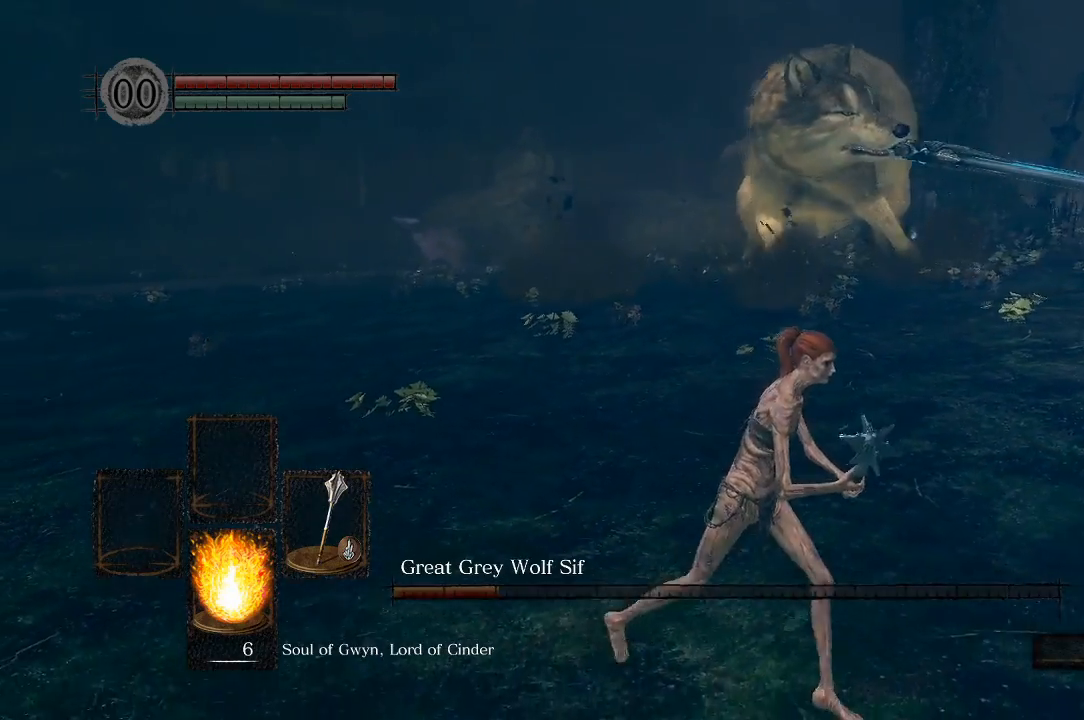
{"buttons": [], "left_stick": "down-right", "right_stick": "left", "events": []}
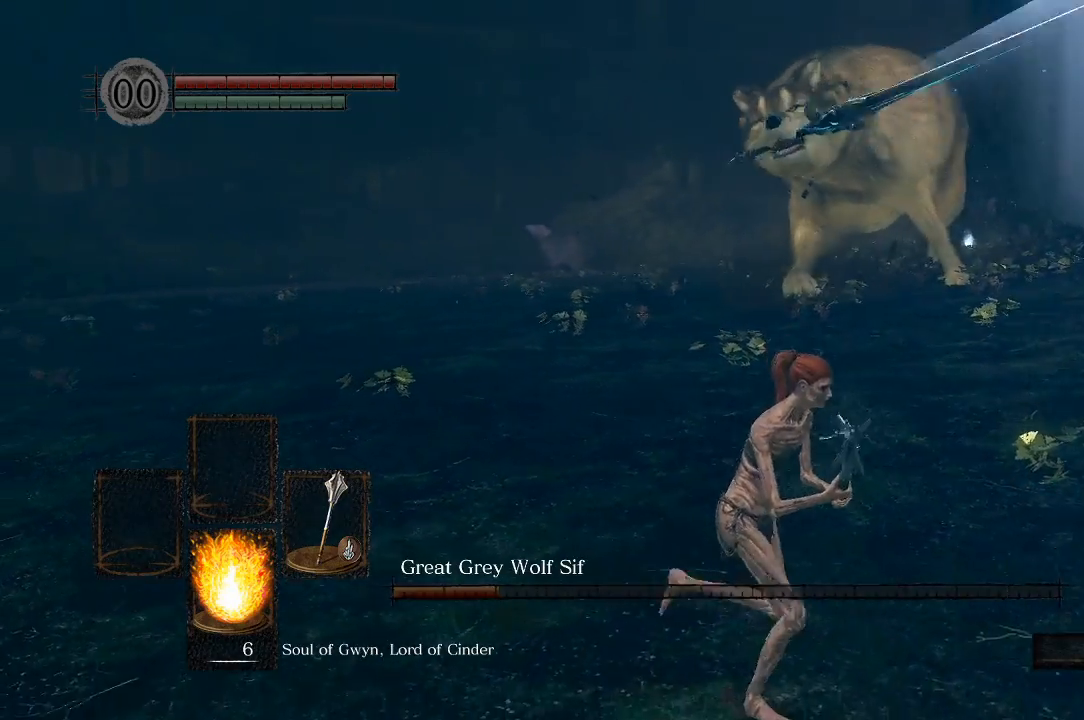
{"buttons": [], "left_stick": "down-right", "right_stick": "left", "events": []}
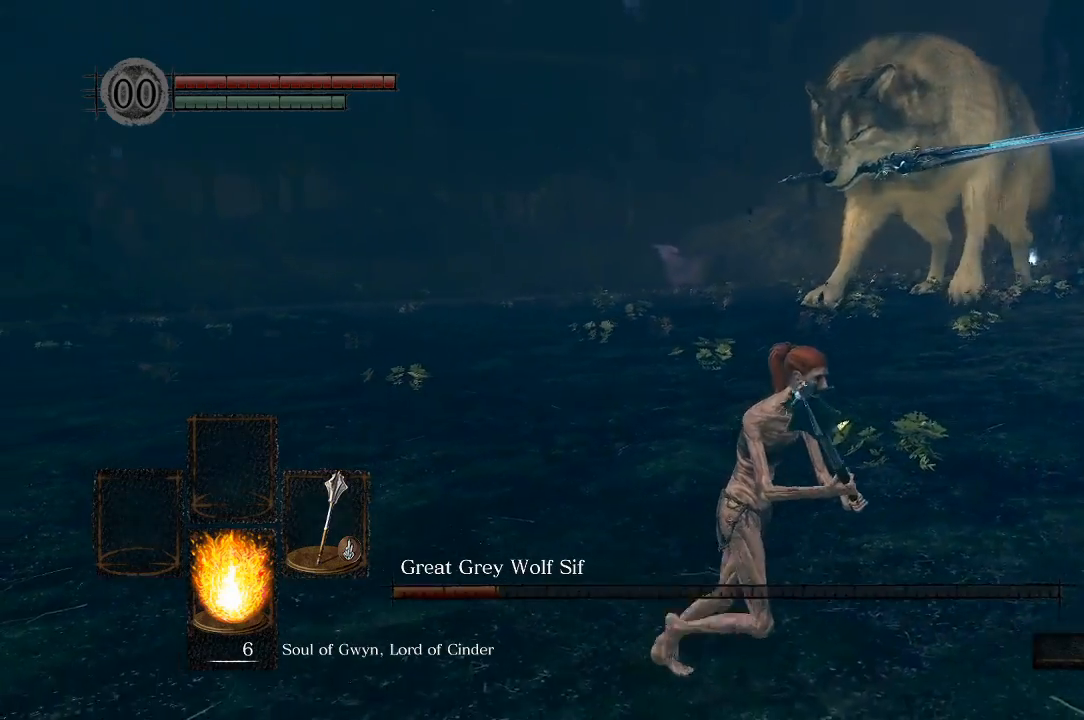
{"buttons": [], "left_stick": "down-right", "right_stick": "left", "events": []}
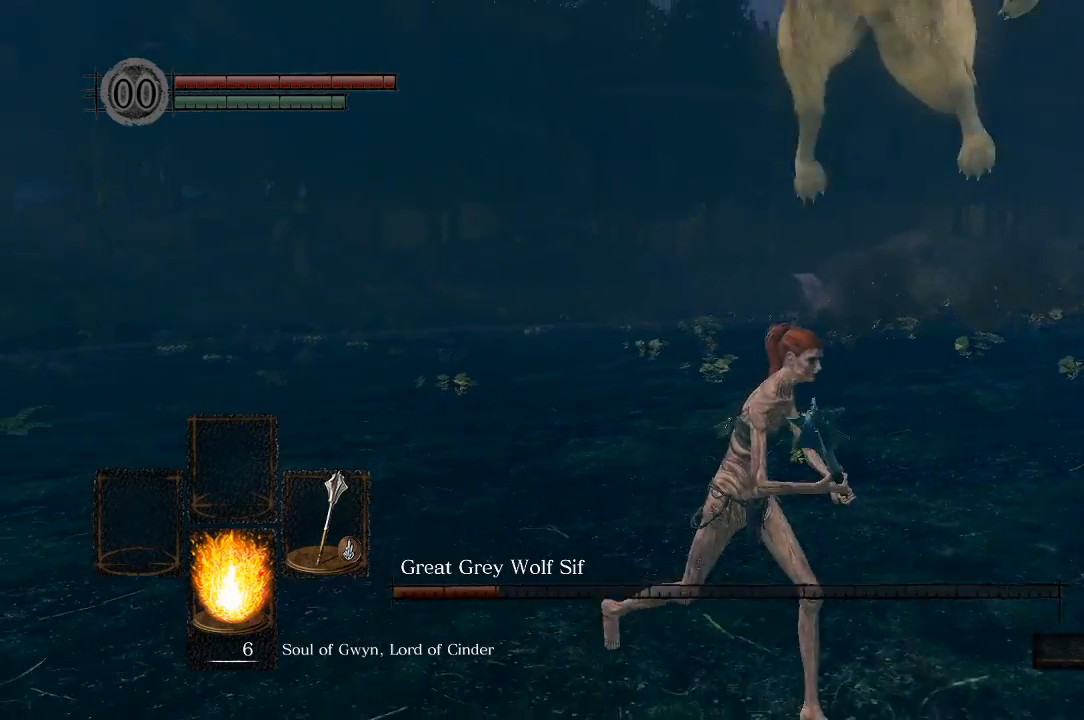
{"buttons": [], "left_stick": "down-right", "right_stick": "left", "events": []}
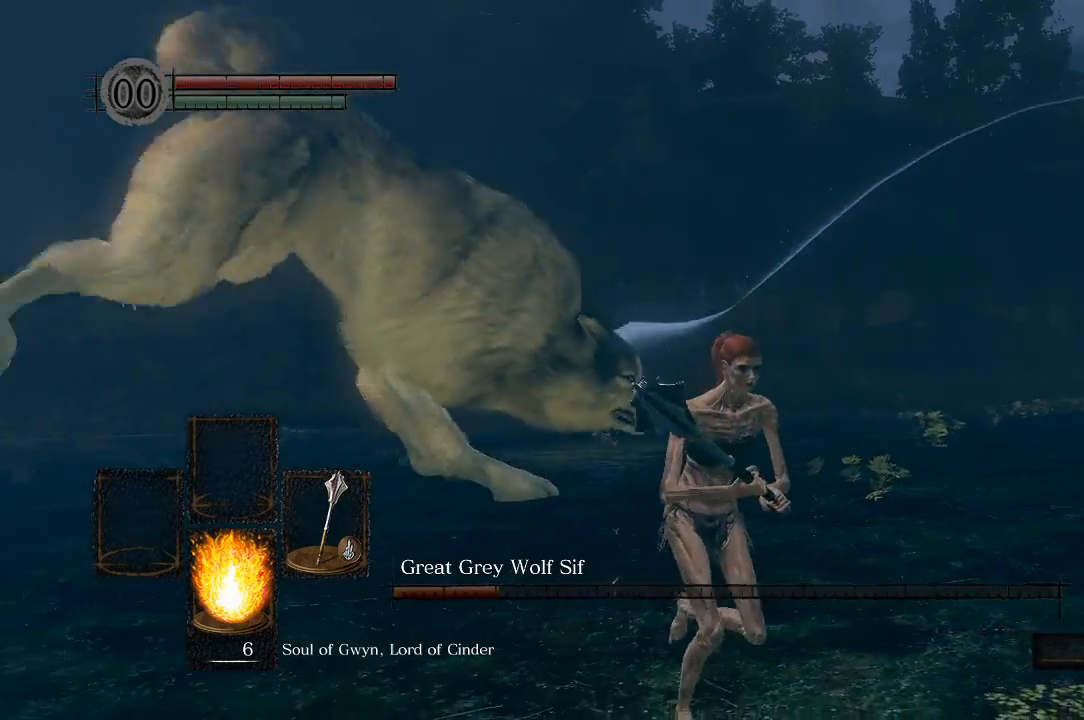
{"buttons": [], "left_stick": "down-right", "right_stick": "left", "events": []}
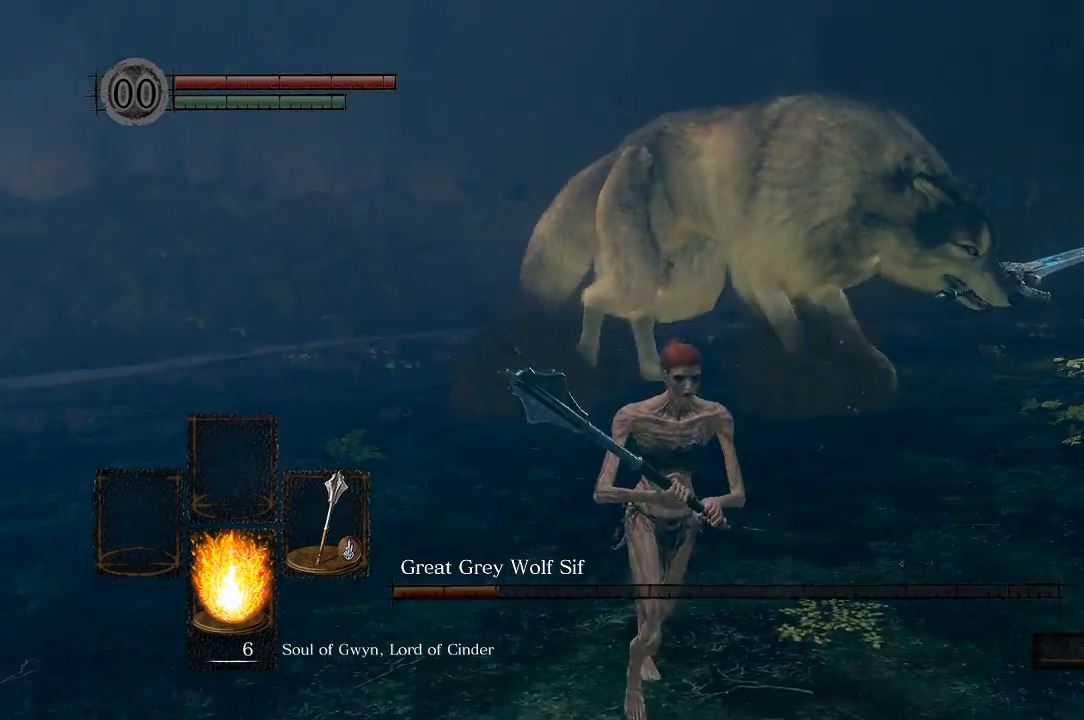
{"buttons": [], "left_stick": "down-right", "right_stick": "left", "events": []}
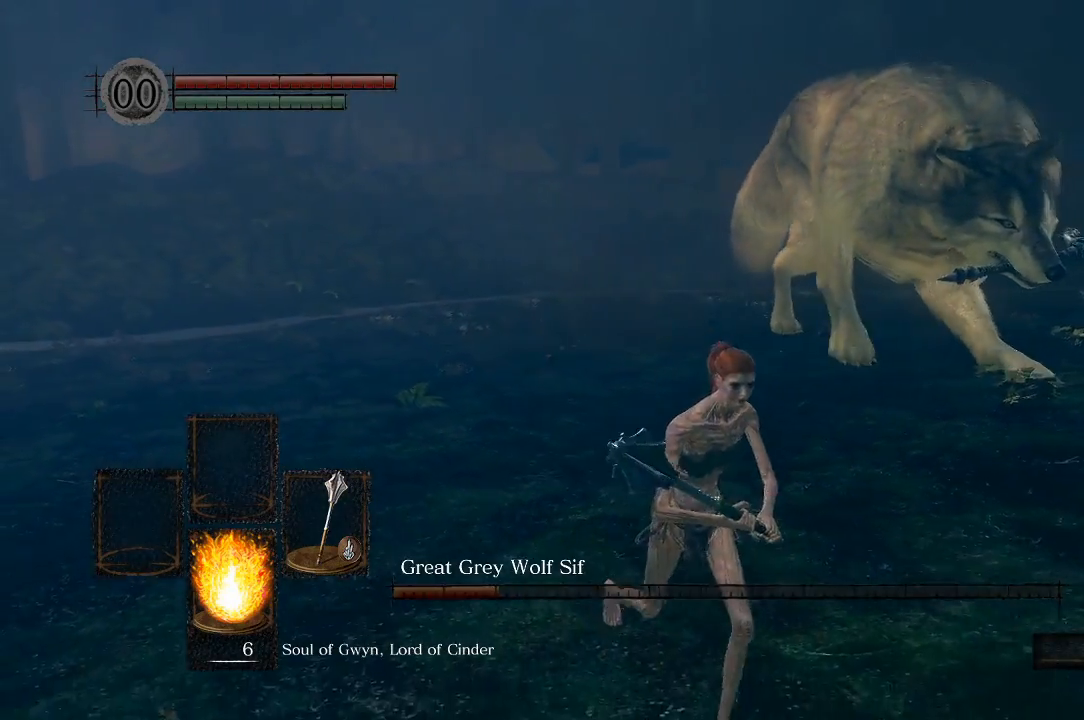
{"buttons": [], "left_stick": "down-right", "right_stick": "left", "events": []}
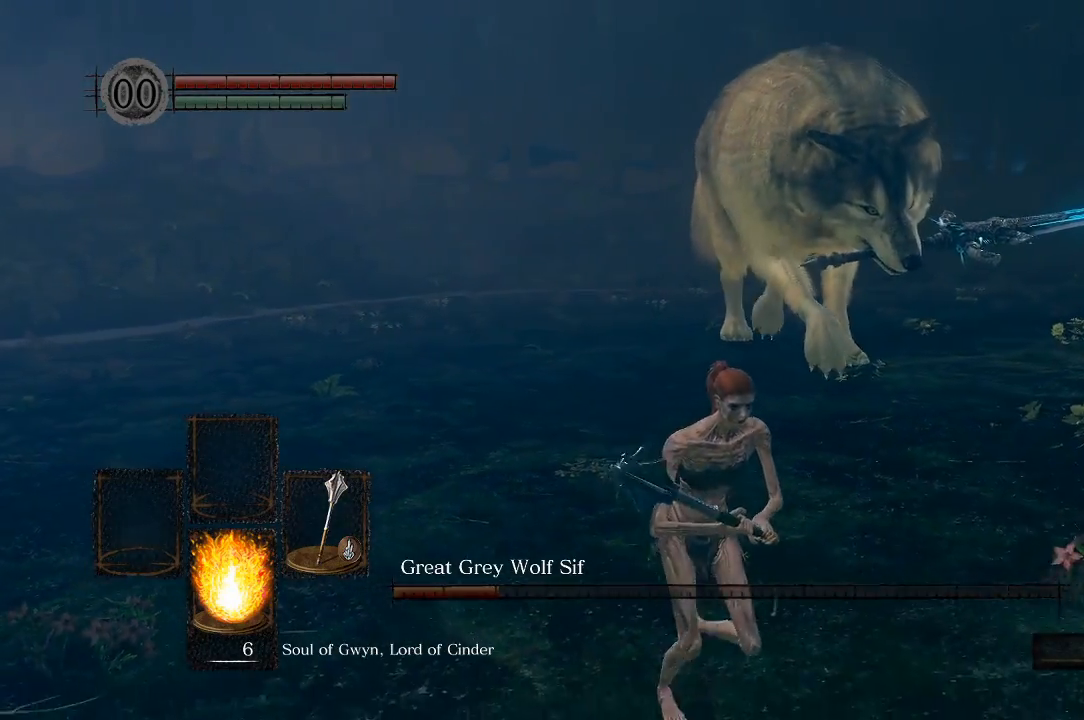
{"buttons": [], "left_stick": "down-right", "right_stick": "left", "events": []}
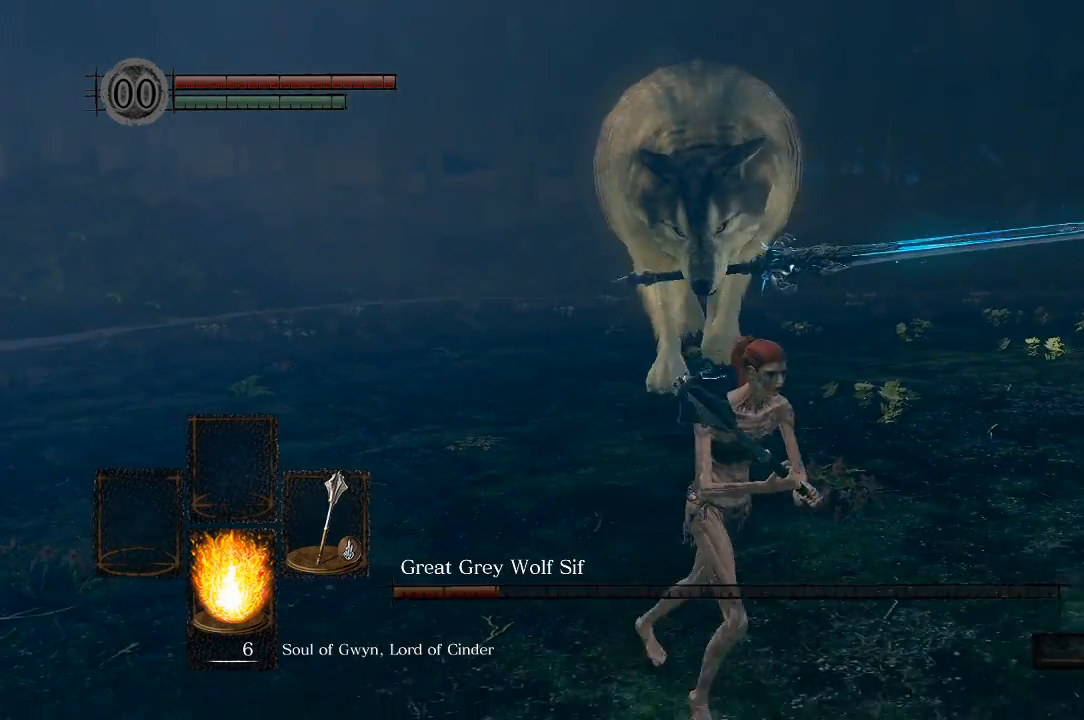
{"buttons": [], "left_stick": "up", "right_stick": "left", "events": [[367, "left_stick", "up-right"], [417, "left_stick", "up"]]}
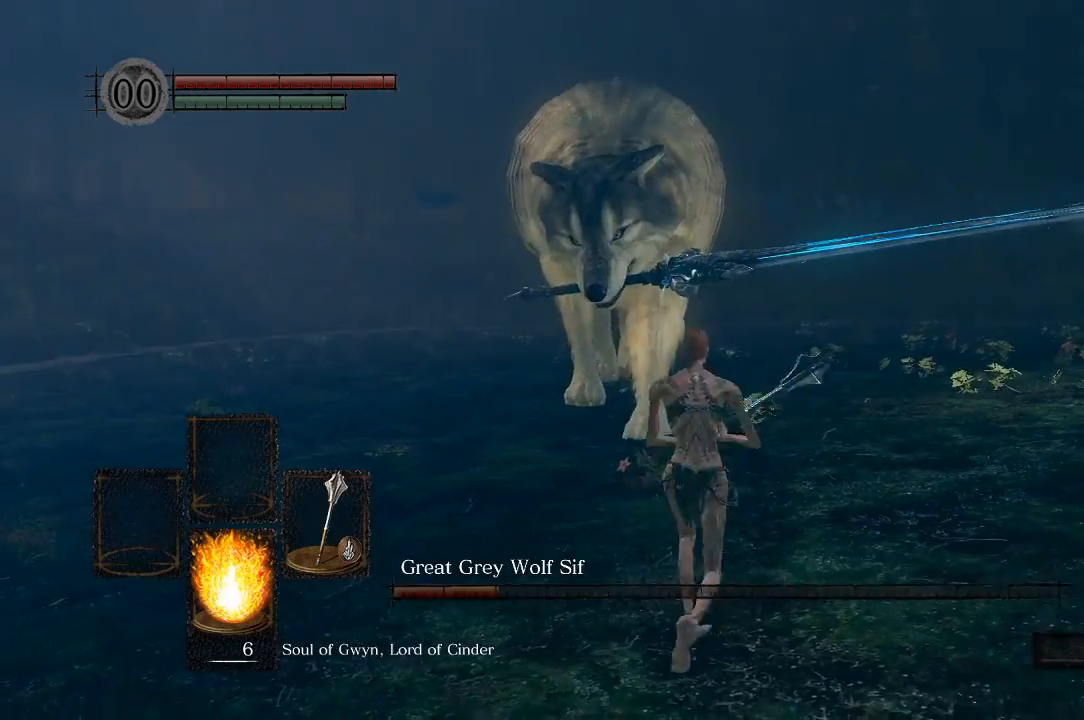
{"buttons": [], "left_stick": "down-right", "right_stick": "left", "events": [[217, "left_stick", "left"], [317, "left_stick", "center"], [433, "left_stick", "down-right"]]}
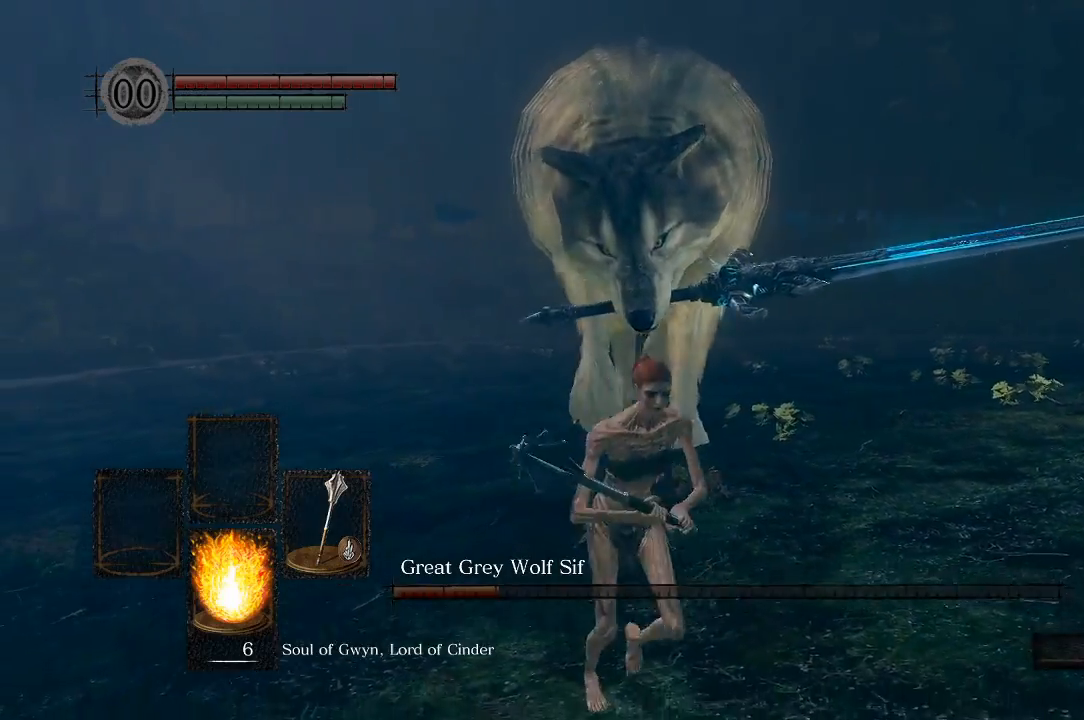
{"buttons": [], "left_stick": "left", "right_stick": "center", "events": [[167, "left_stick", "up-right"], [233, "left_stick", "up"], [367, "right_stick", "center"], [467, "left_stick", "left"]]}
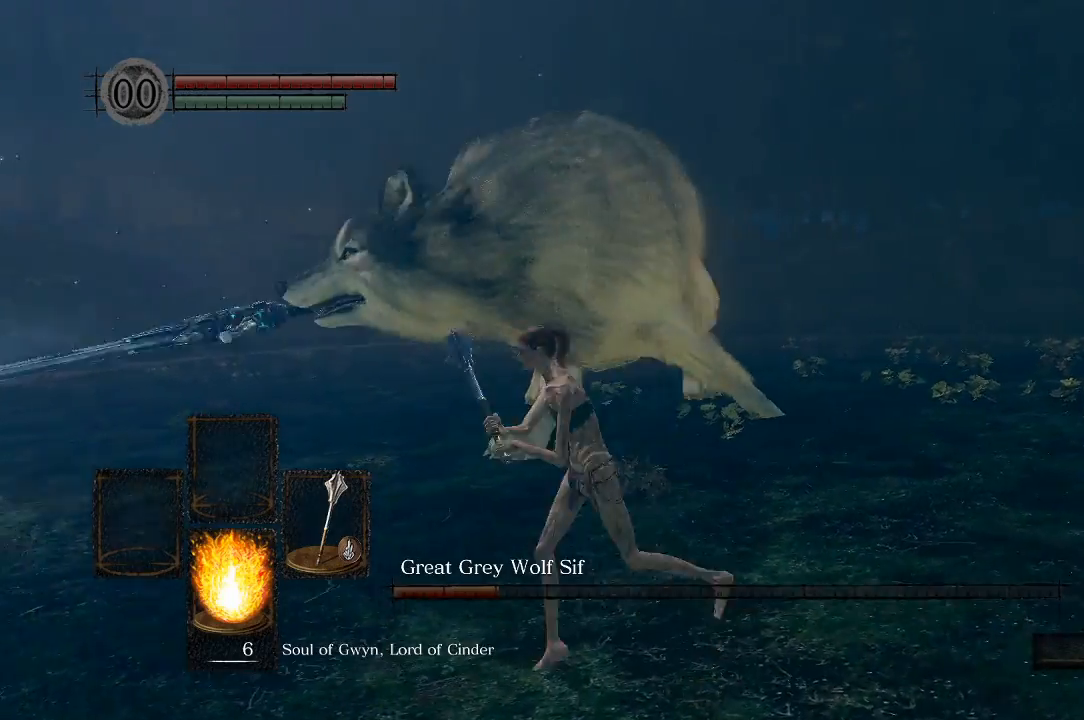
{"buttons": [], "left_stick": "up", "right_stick": "center", "events": [[50, "B", "down"], [50, "left_stick", "up-left"], [283, "B", "up"], [317, "left_stick", "up"]]}
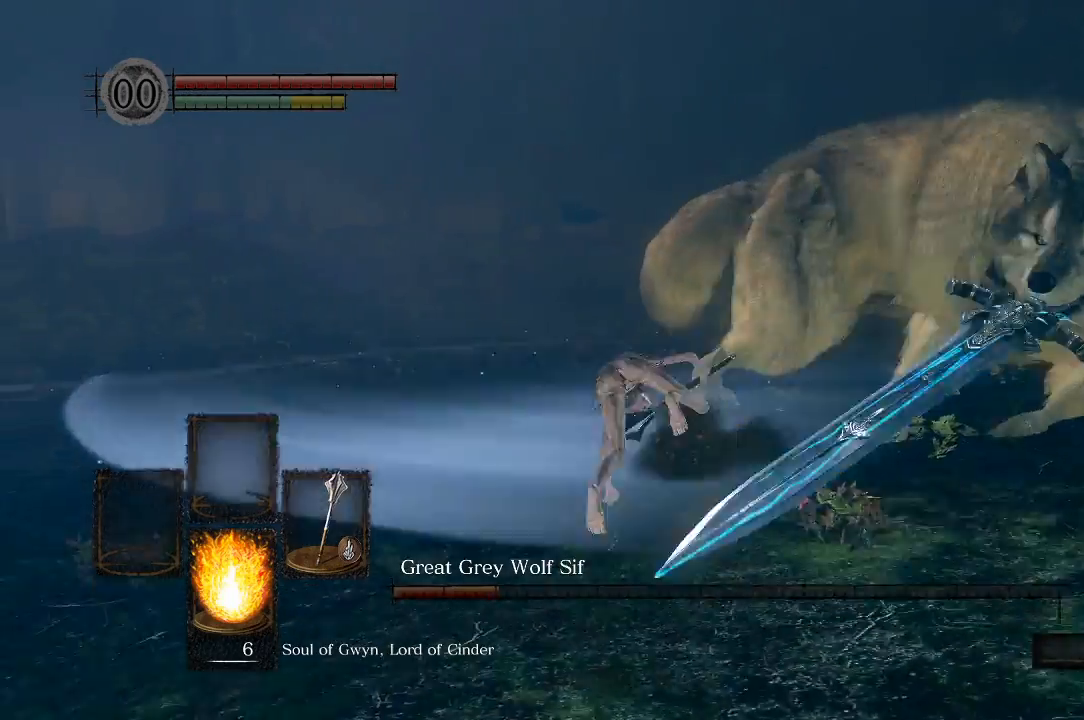
{"buttons": ["B"], "left_stick": "up", "right_stick": "center", "events": [[317, "B", "down"], [400, "B", "up"], [467, "B", "down"]]}
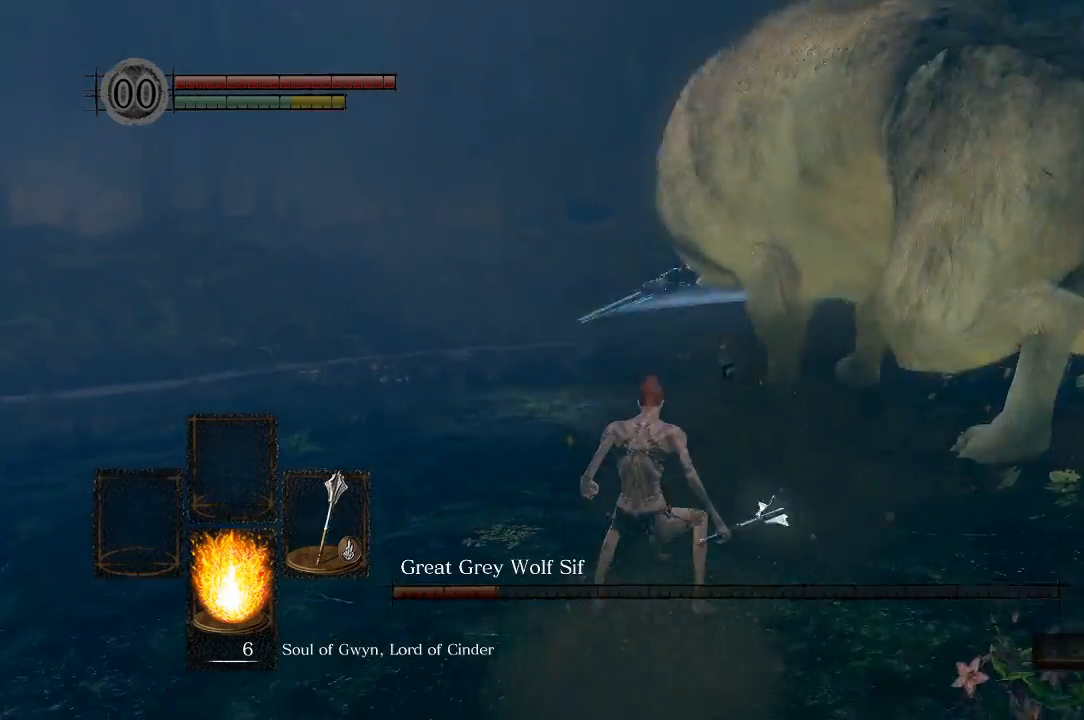
{"buttons": [], "left_stick": "left", "right_stick": "right", "events": [[67, "B", "up"], [133, "B", "down"], [133, "left_stick", "up-left"], [200, "B", "up"], [483, "right_stick", "right"], [500, "left_stick", "left"]]}
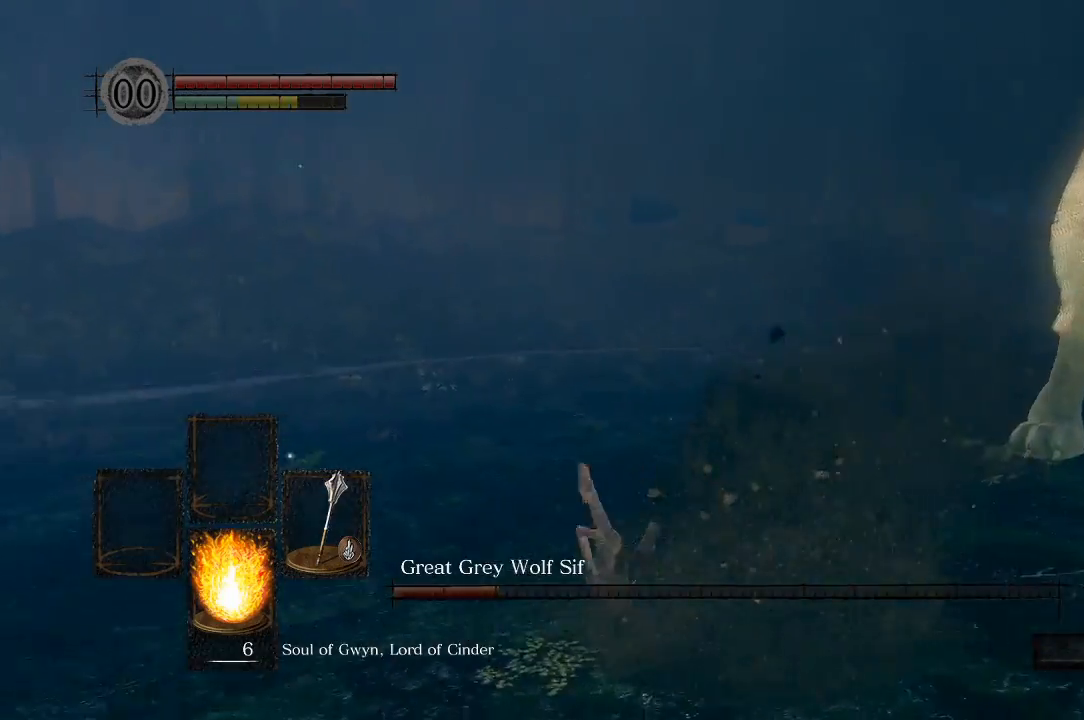
{"buttons": [], "left_stick": "down-right", "right_stick": "right", "events": [[350, "left_stick", "center"], [500, "left_stick", "down-right"]]}
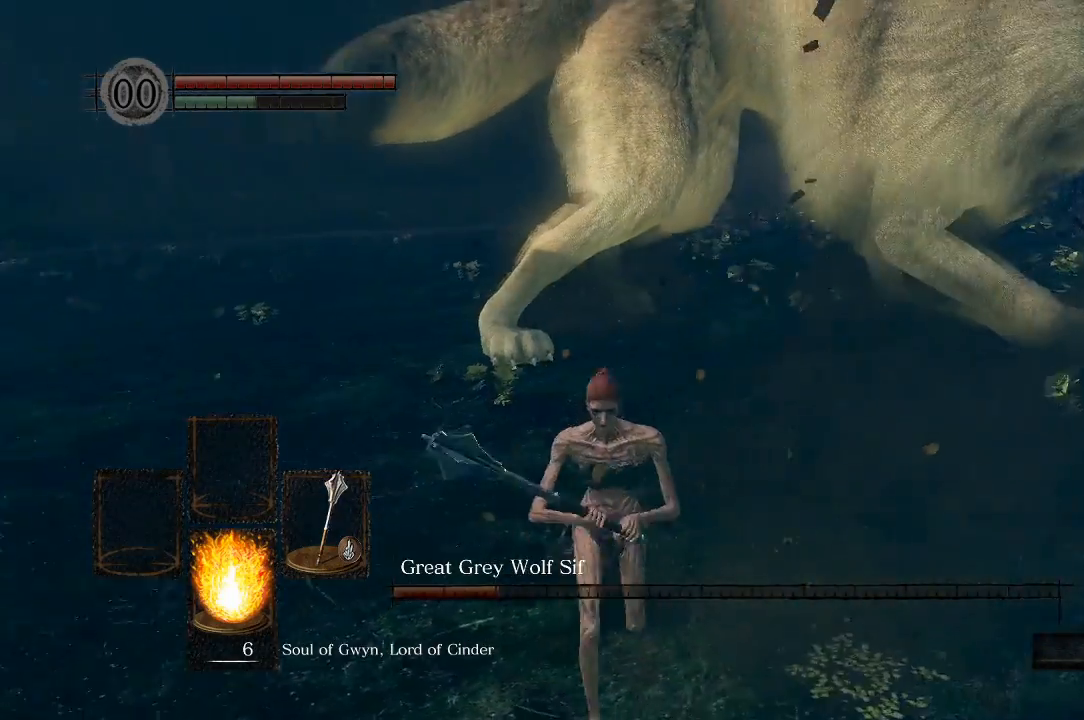
{"buttons": [], "left_stick": "down-right", "right_stick": "center", "events": [[117, "right_stick", "center"]]}
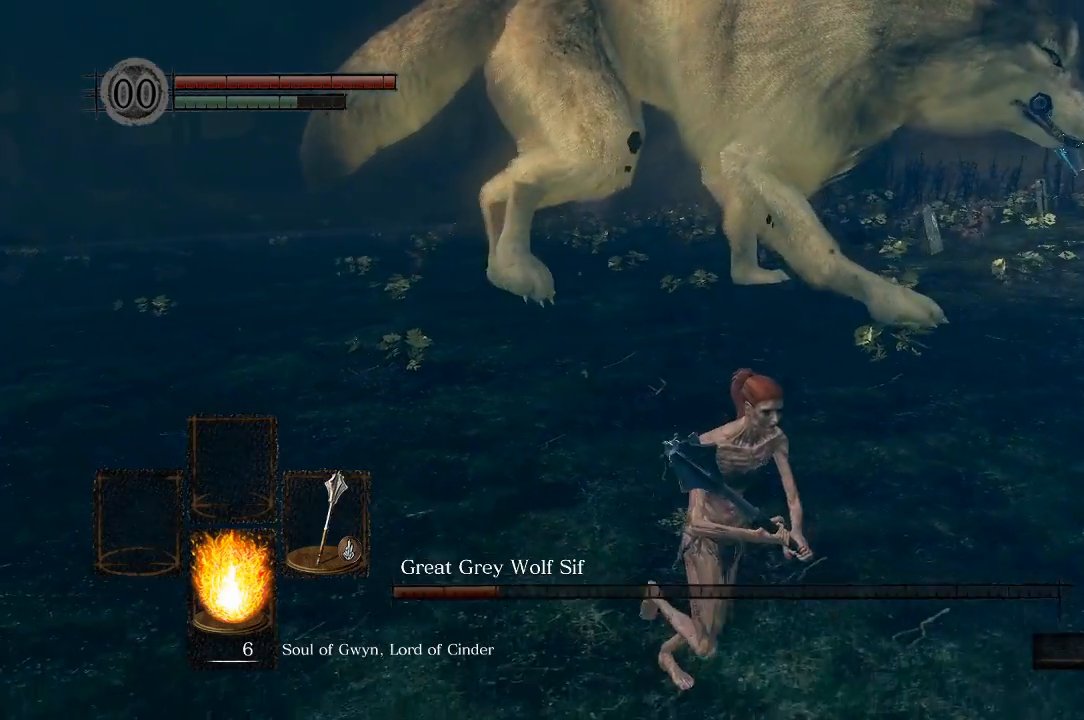
{"buttons": [], "left_stick": "down-right", "right_stick": "up-left", "events": [[200, "right_stick", "up-left"]]}
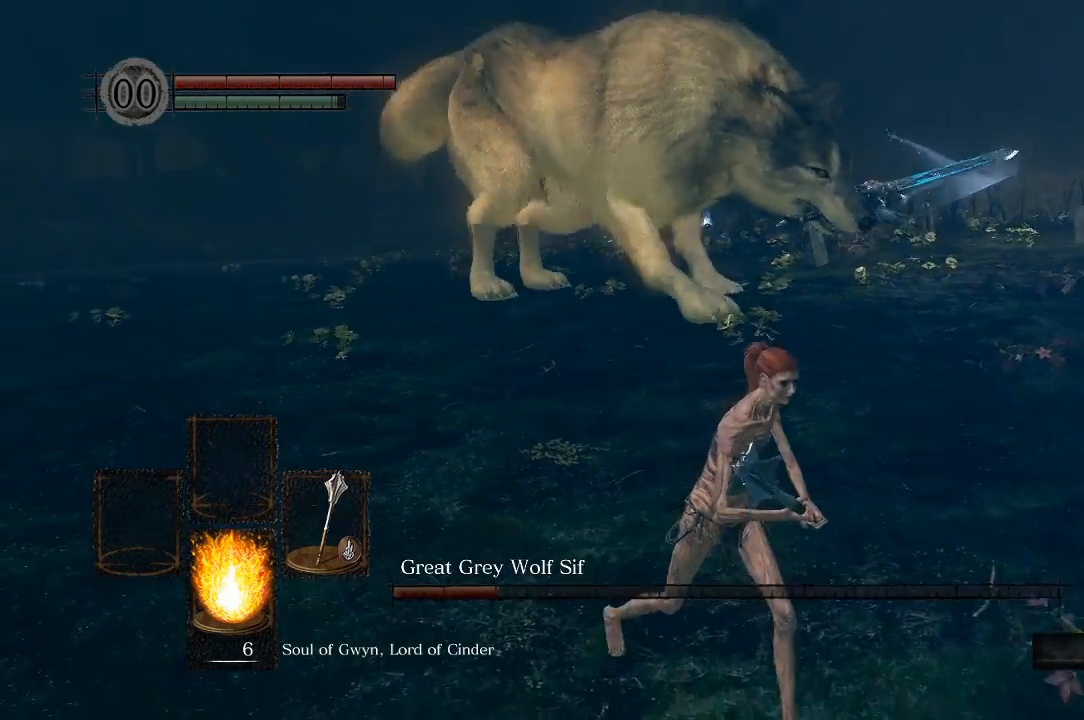
{"buttons": [], "left_stick": "right", "right_stick": "left", "events": [[133, "right_stick", "left"], [417, "left_stick", "right"]]}